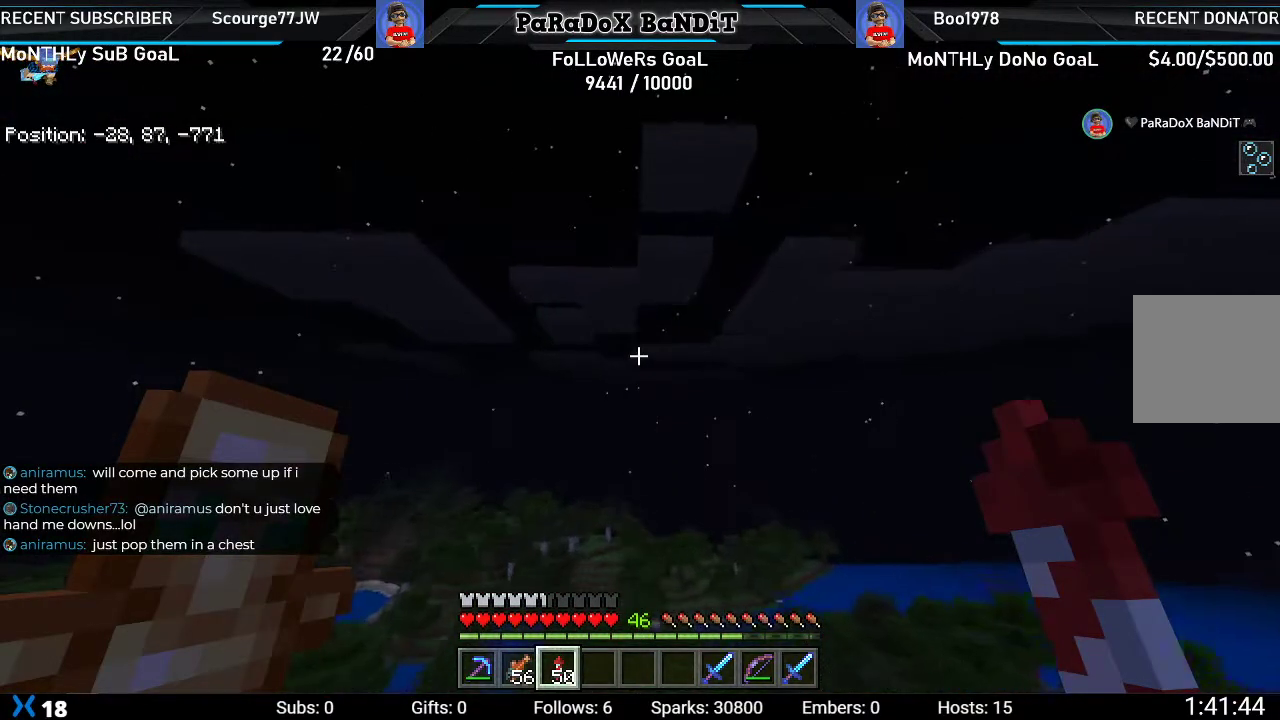
Gameplay with a controller (Xbox layout); each line is a JSON object with the inputs held at the frame after it. "events" lists button and stick changes between this image and that frame as [ms after this image, input, new state], when the widget could be followed in between.
{"buttons": [], "left_stick": "center", "right_stick": "center", "events": []}
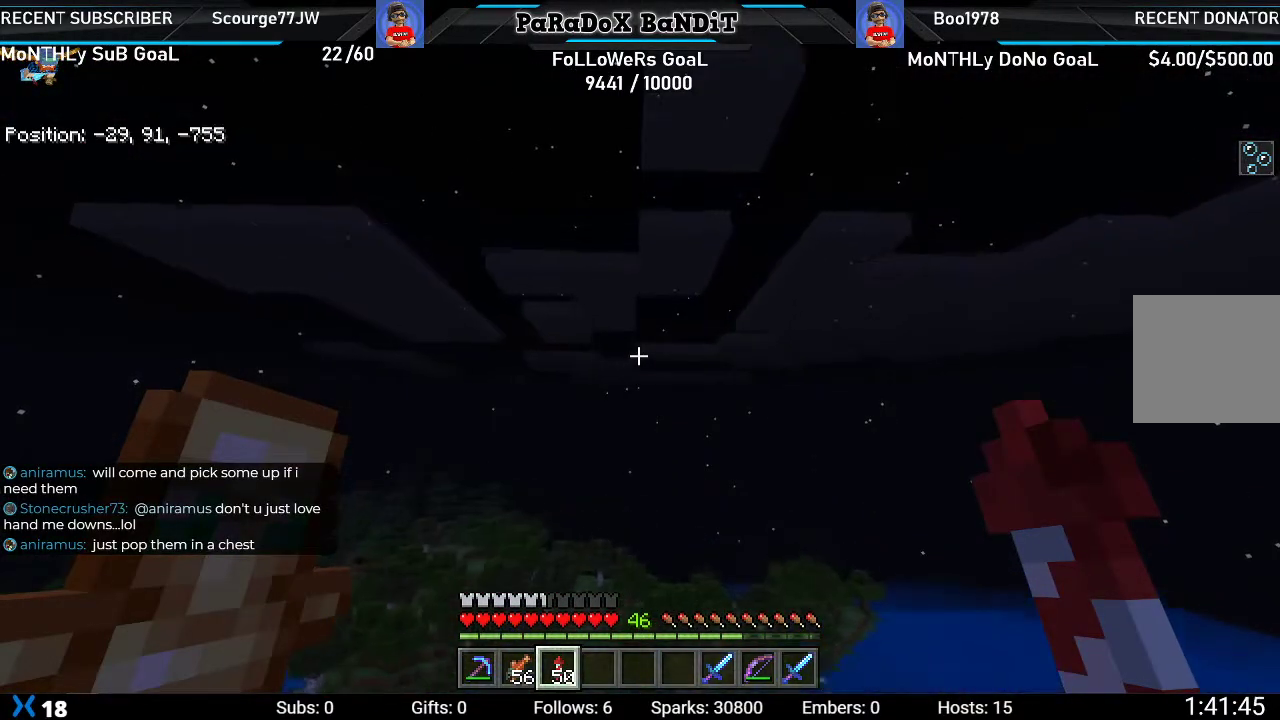
{"buttons": [], "left_stick": "center", "right_stick": "center", "events": [[33, "right_stick", "up"], [283, "right_stick", "center"]]}
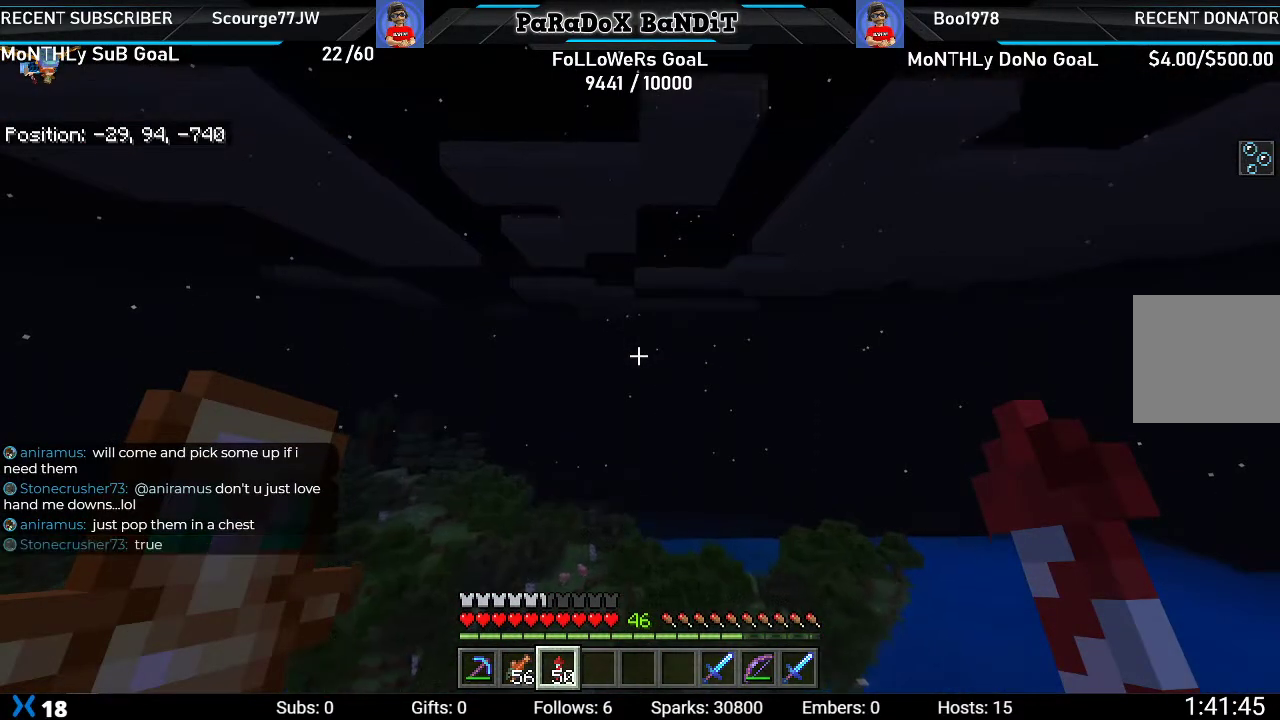
{"buttons": [], "left_stick": "center", "right_stick": "center", "events": []}
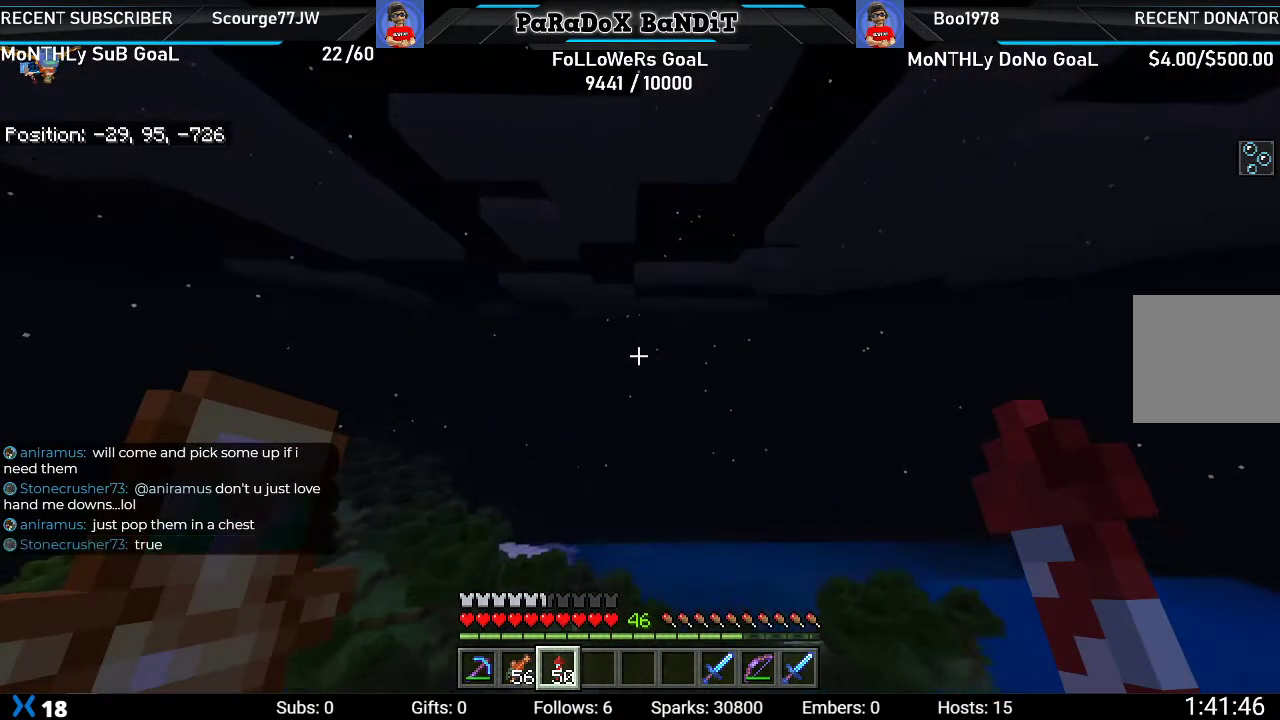
{"buttons": [], "left_stick": "center", "right_stick": "center", "events": []}
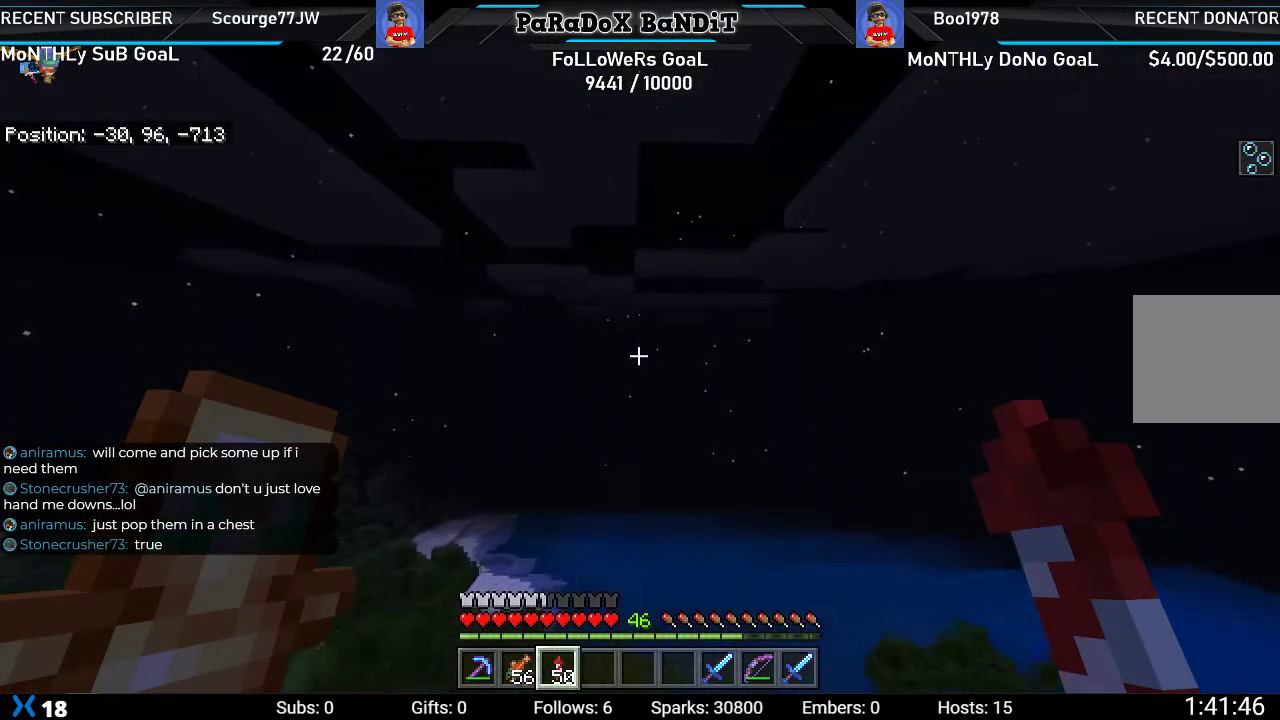
{"buttons": [], "left_stick": "center", "right_stick": "up", "events": [[433, "right_stick", "up"]]}
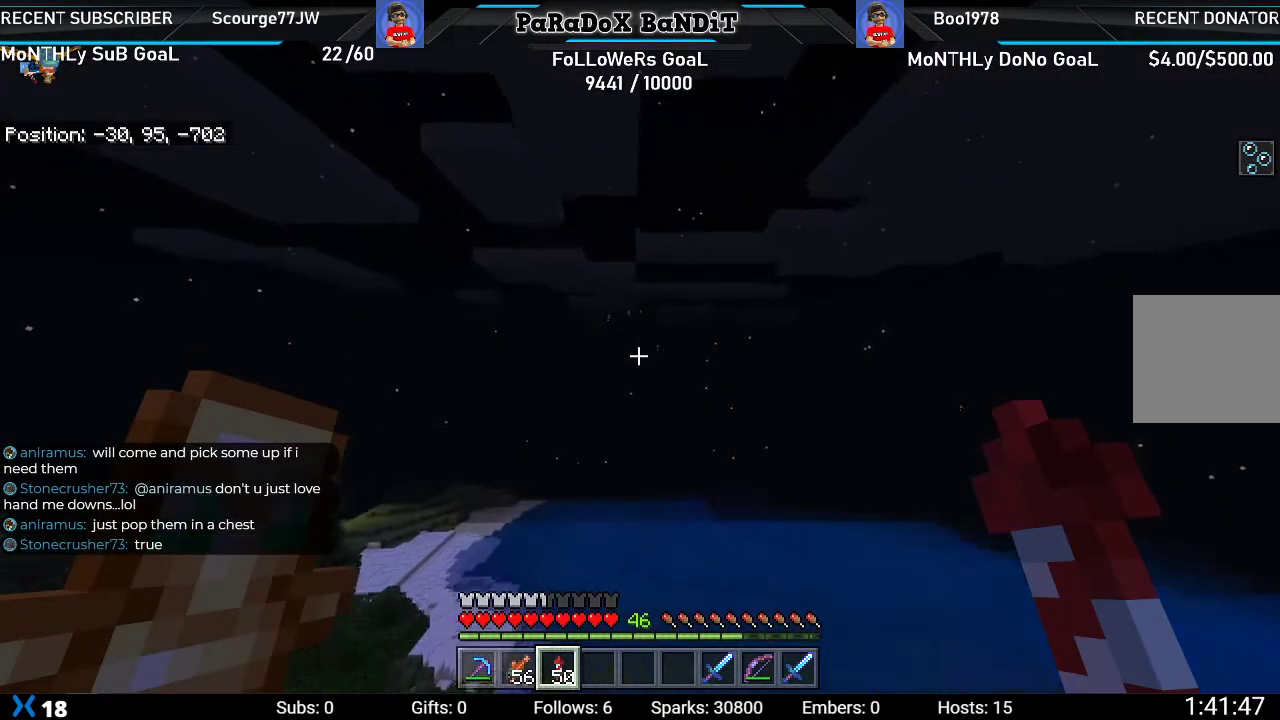
{"buttons": [], "left_stick": "center", "right_stick": "center", "events": [[150, "right_stick", "center"]]}
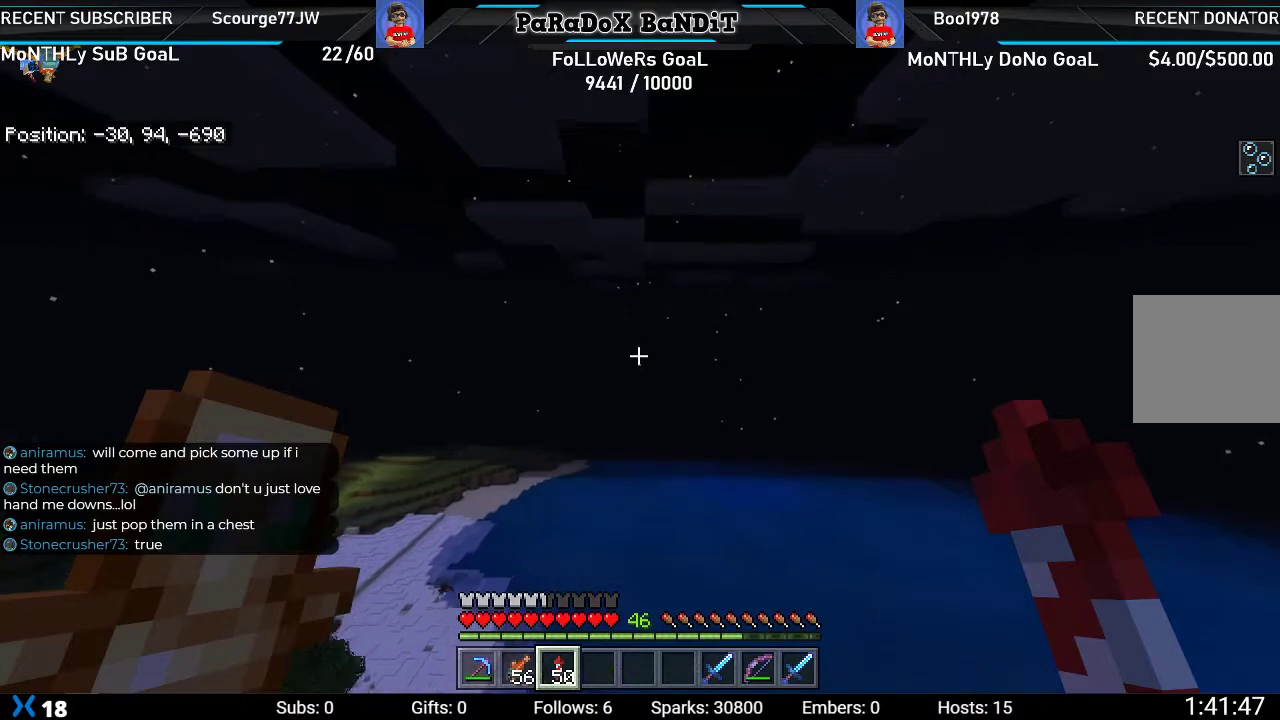
{"buttons": [], "left_stick": "center", "right_stick": "center", "events": []}
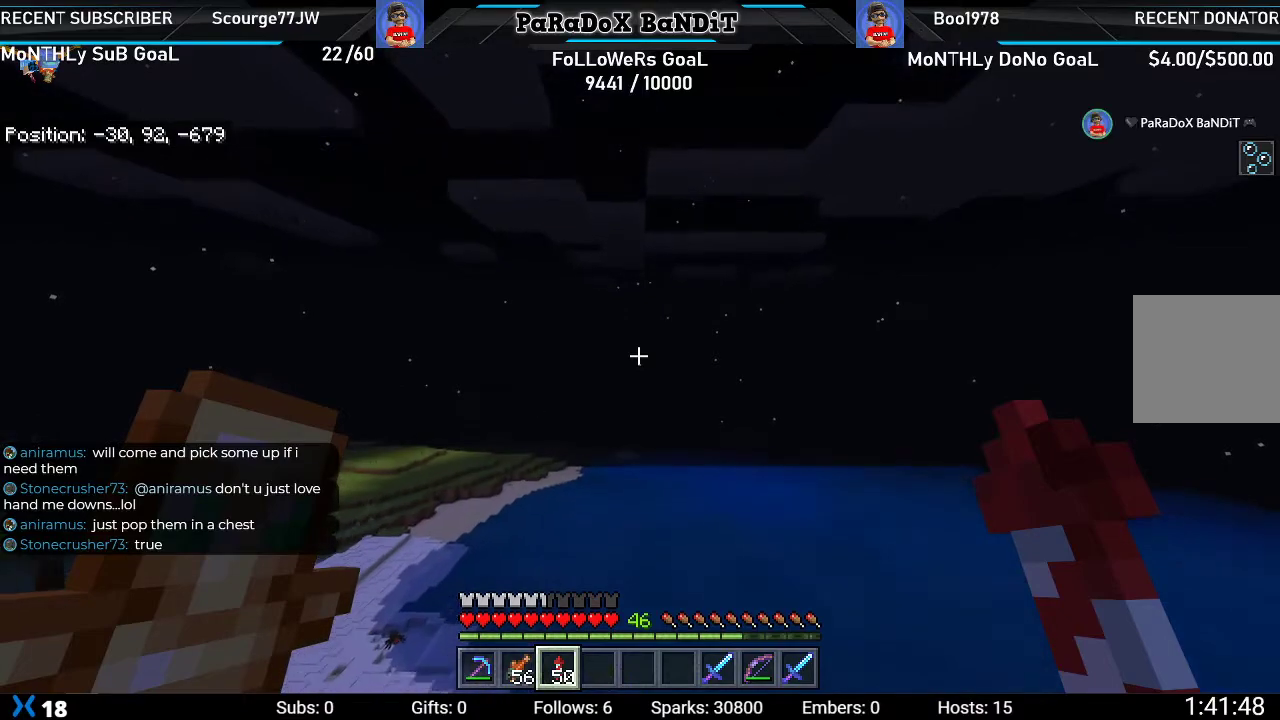
{"buttons": [], "left_stick": "center", "right_stick": "center", "events": []}
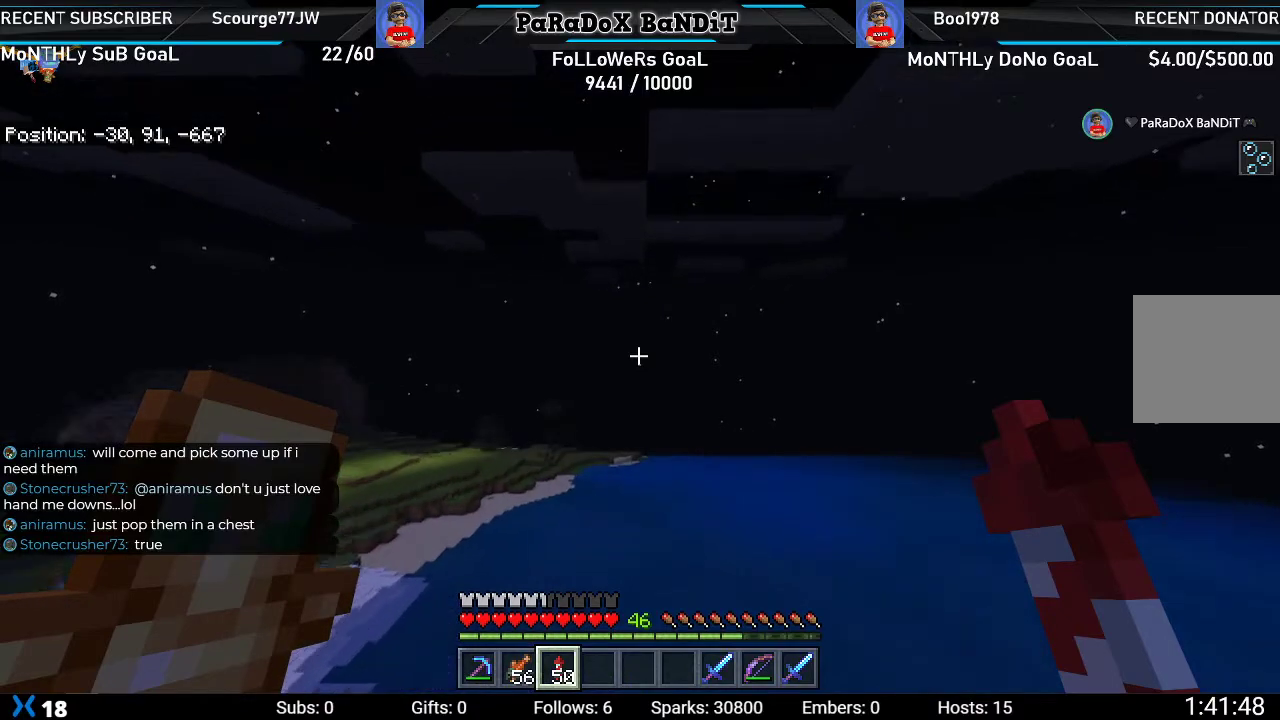
{"buttons": [], "left_stick": "center", "right_stick": "center", "events": []}
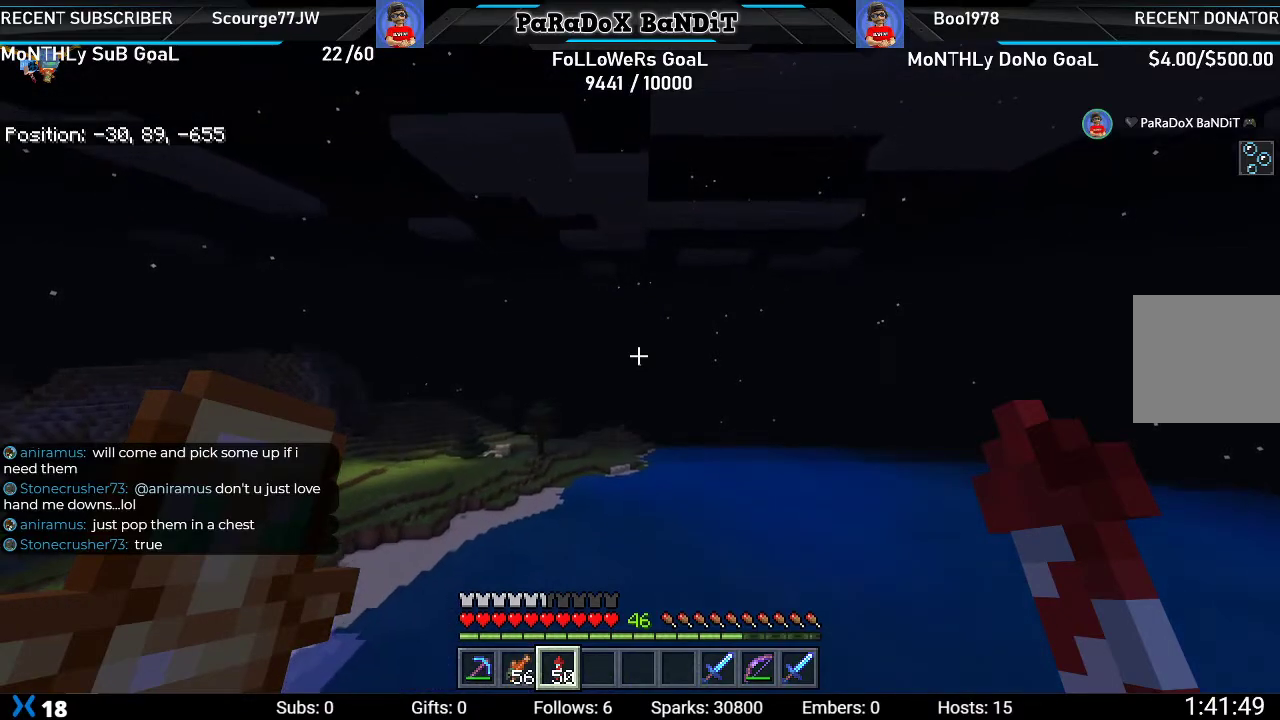
{"buttons": [], "left_stick": "center", "right_stick": "center", "events": []}
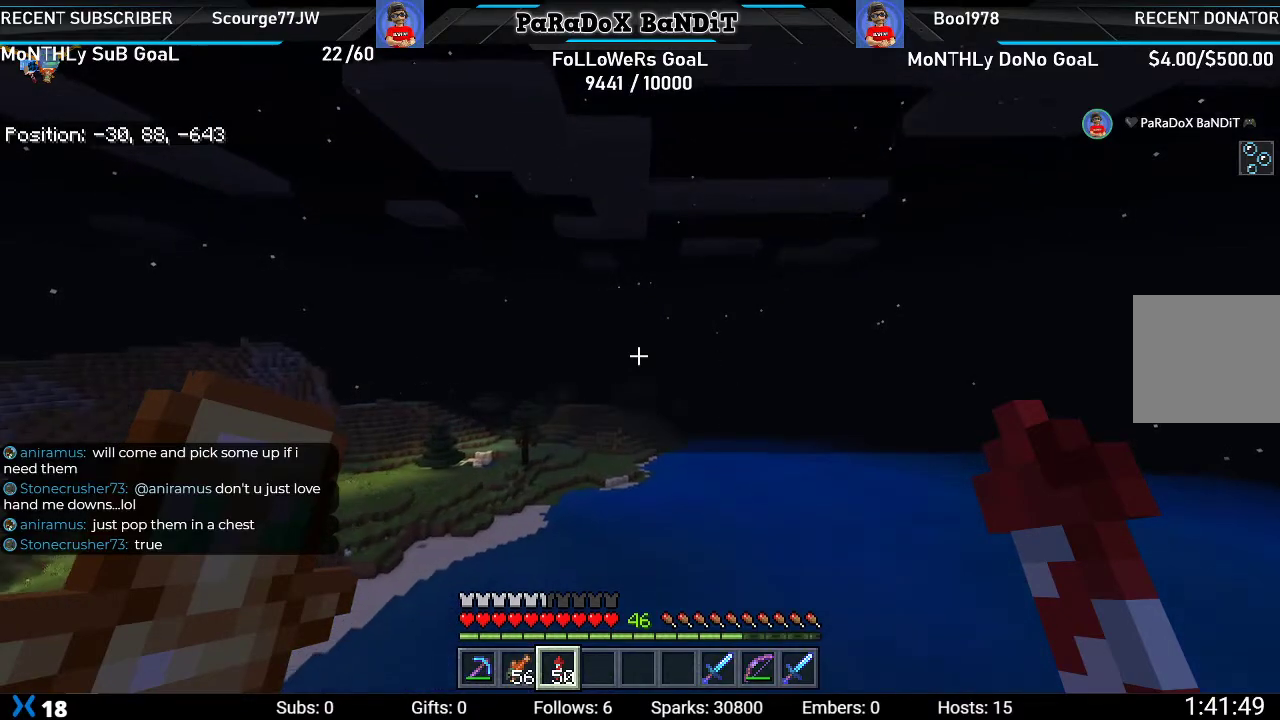
{"buttons": [], "left_stick": "center", "right_stick": "center", "events": []}
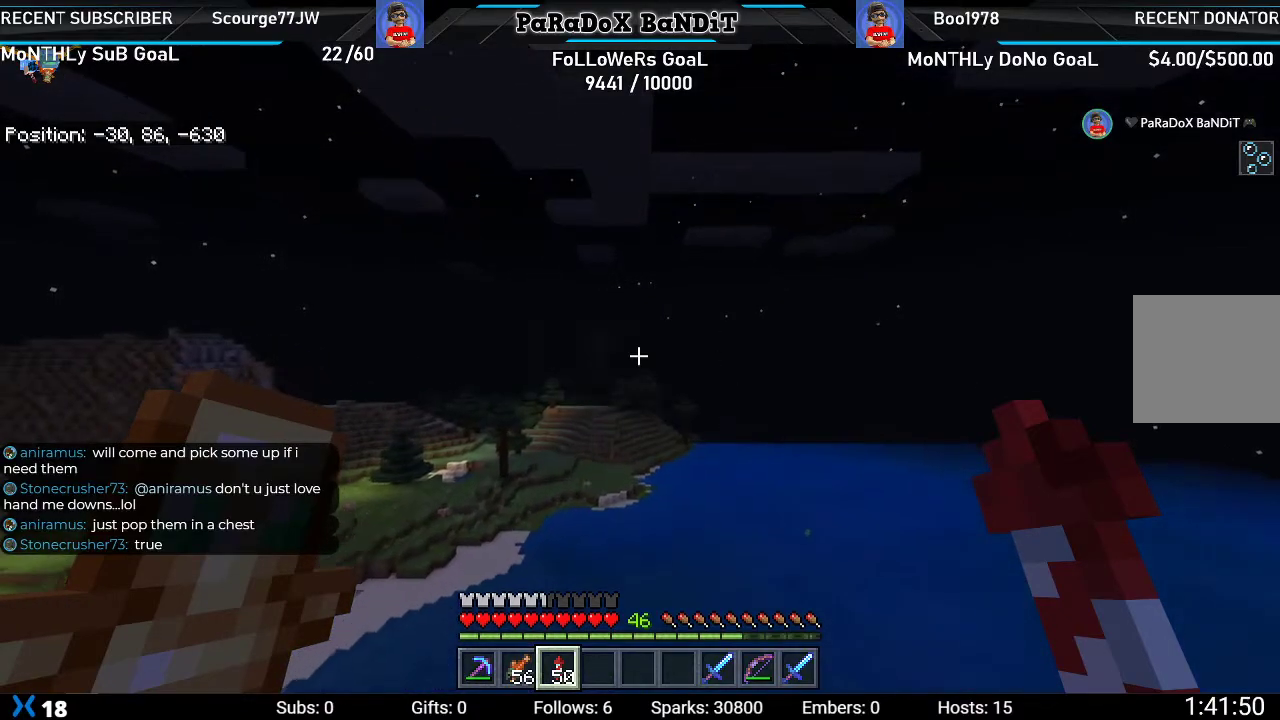
{"buttons": [], "left_stick": "center", "right_stick": "center", "events": []}
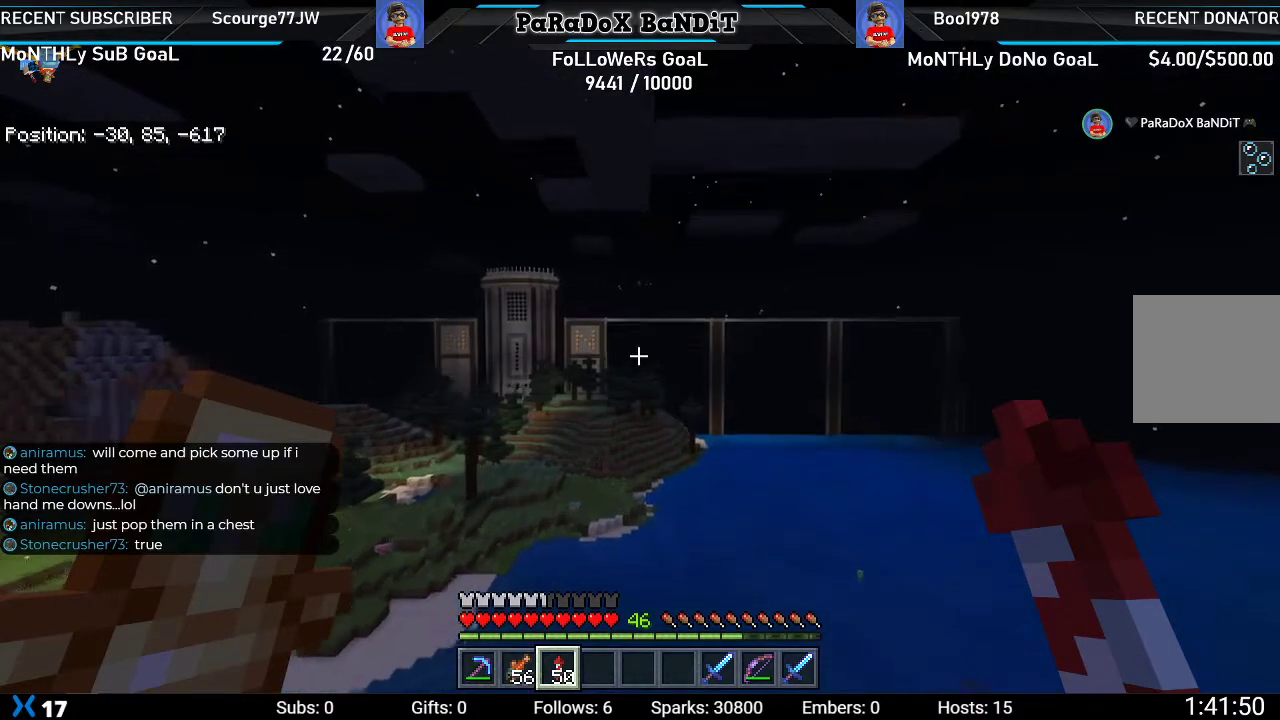
{"buttons": [], "left_stick": "center", "right_stick": "center", "events": []}
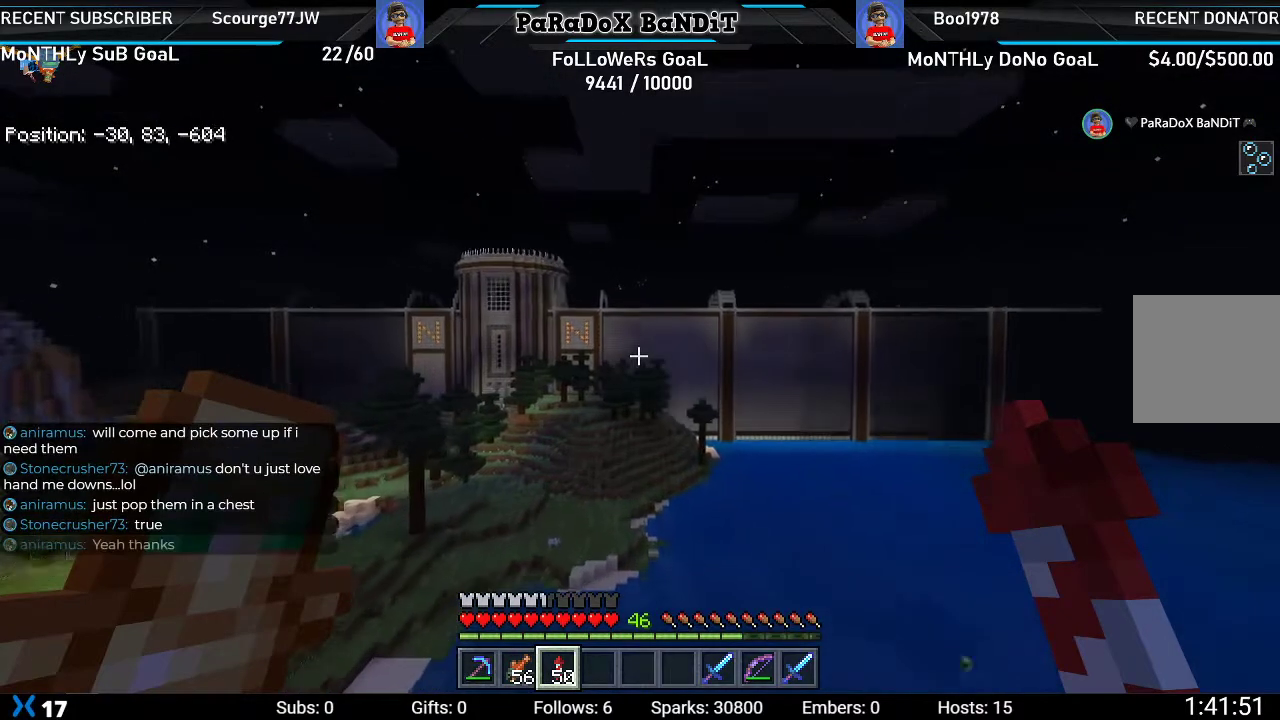
{"buttons": ["L2"], "left_stick": "center", "right_stick": "down", "events": [[300, "right_stick", "down"], [383, "L2", "down"]]}
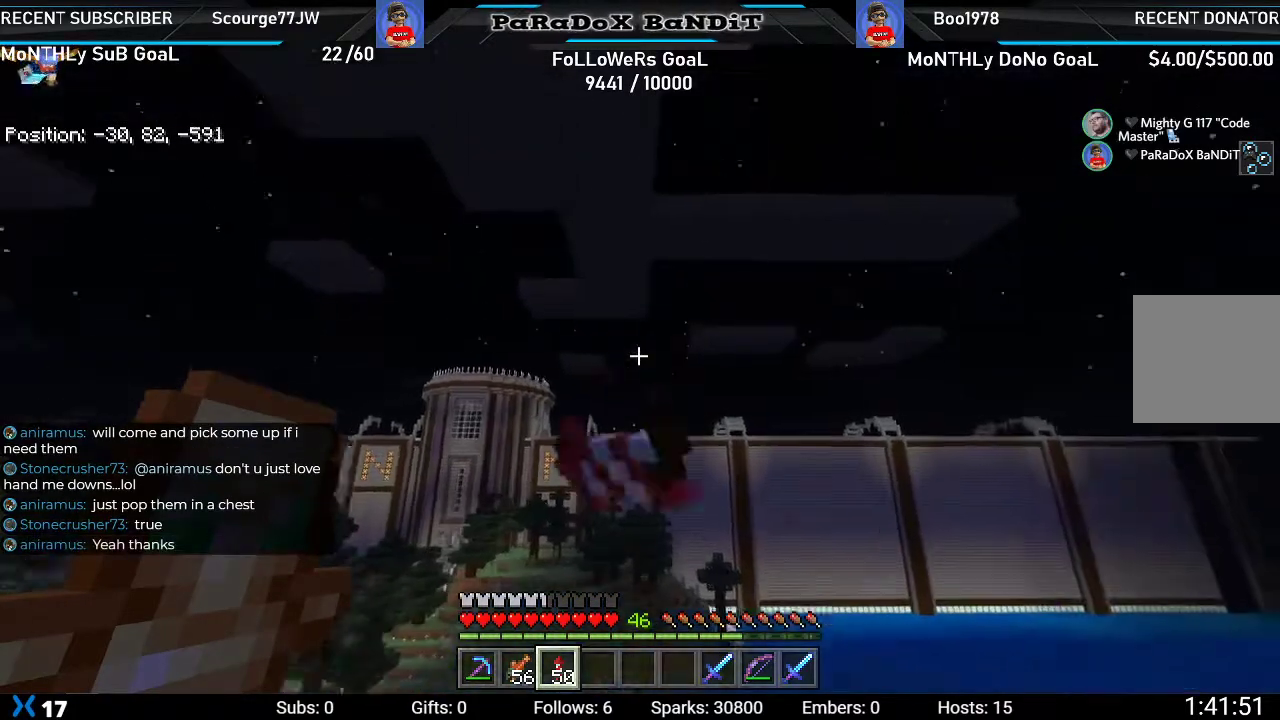
{"buttons": [], "left_stick": "center", "right_stick": "center", "events": [[33, "right_stick", "center"], [100, "L2", "up"]]}
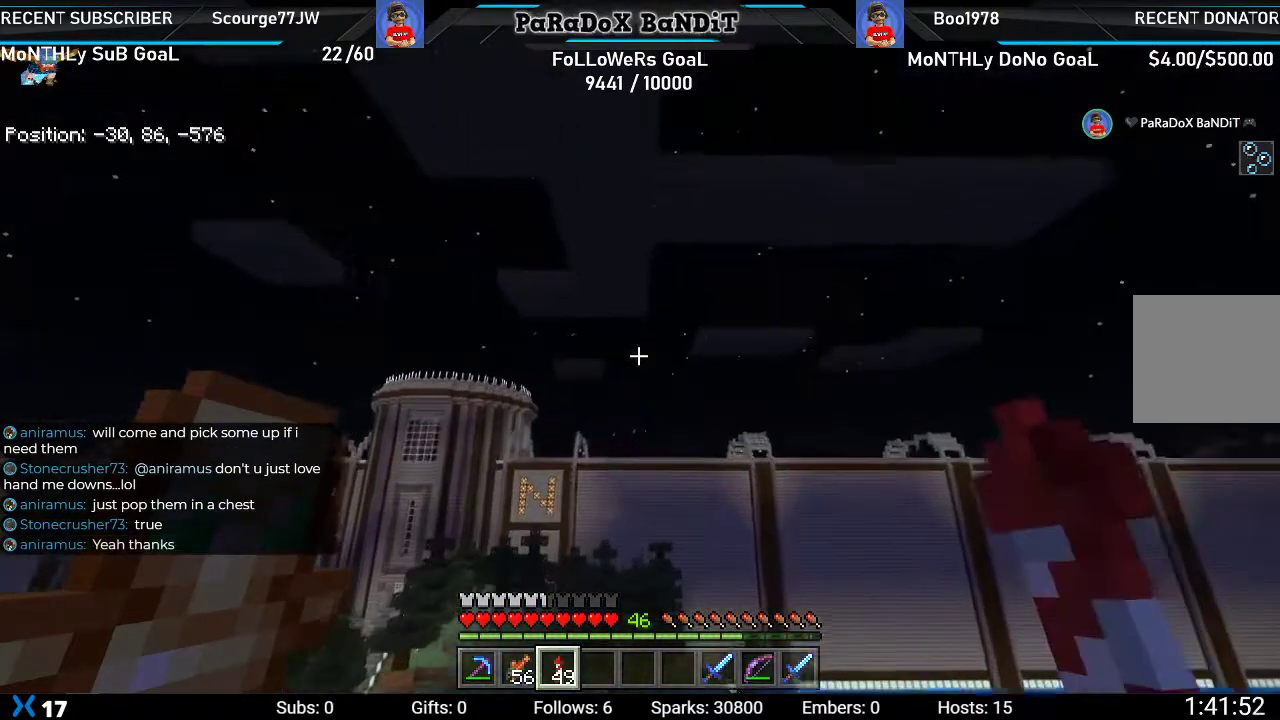
{"buttons": [], "left_stick": "center", "right_stick": "center", "events": [[100, "right_stick", "up"], [250, "right_stick", "center"]]}
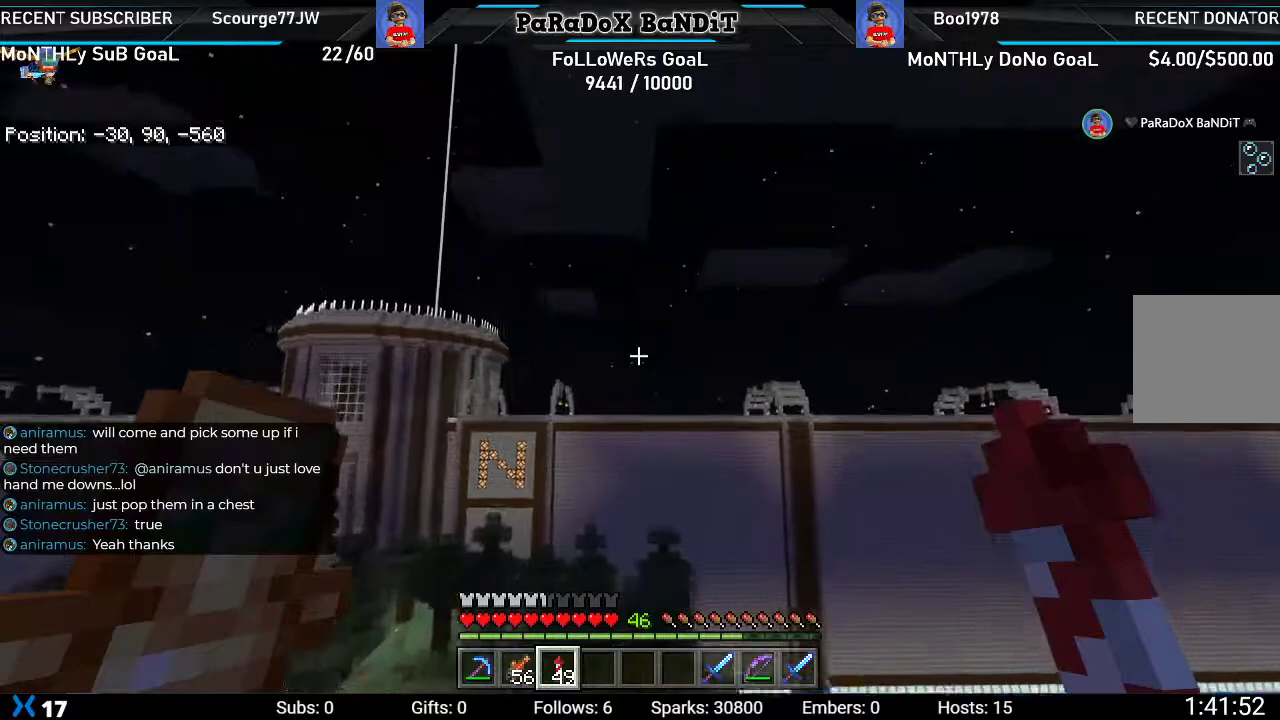
{"buttons": [], "left_stick": "center", "right_stick": "center", "events": []}
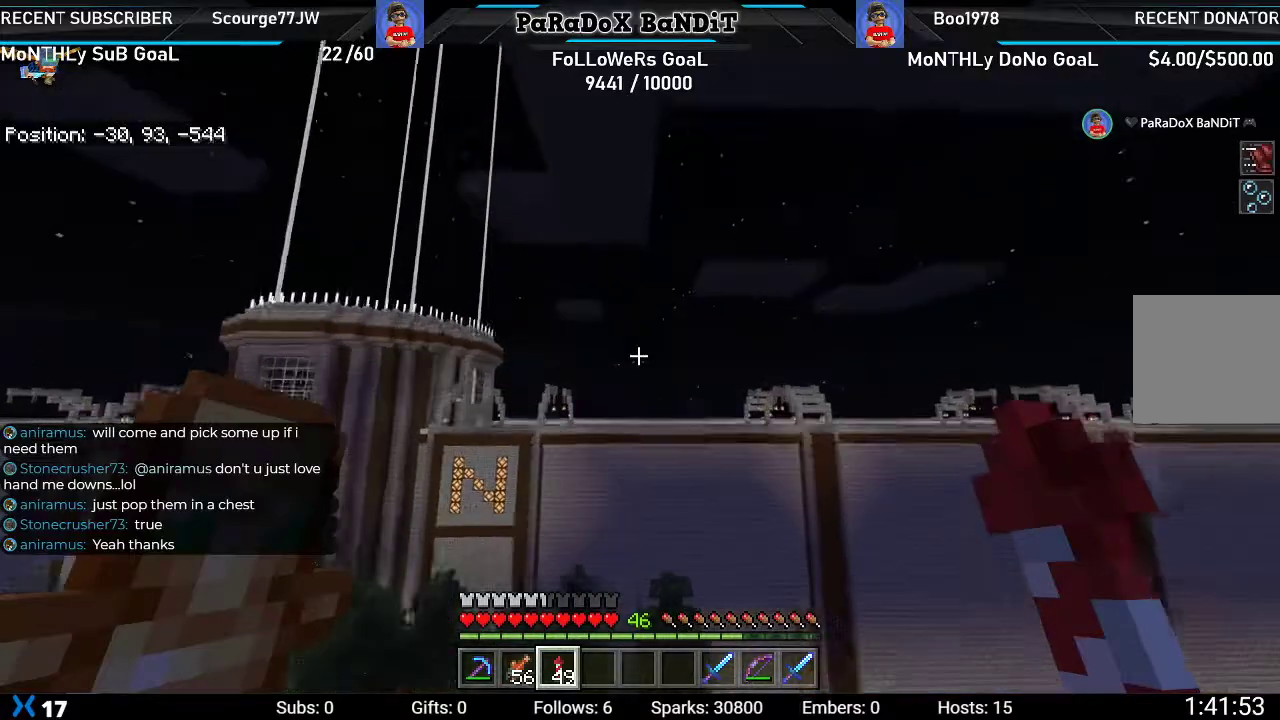
{"buttons": [], "left_stick": "center", "right_stick": "center", "events": []}
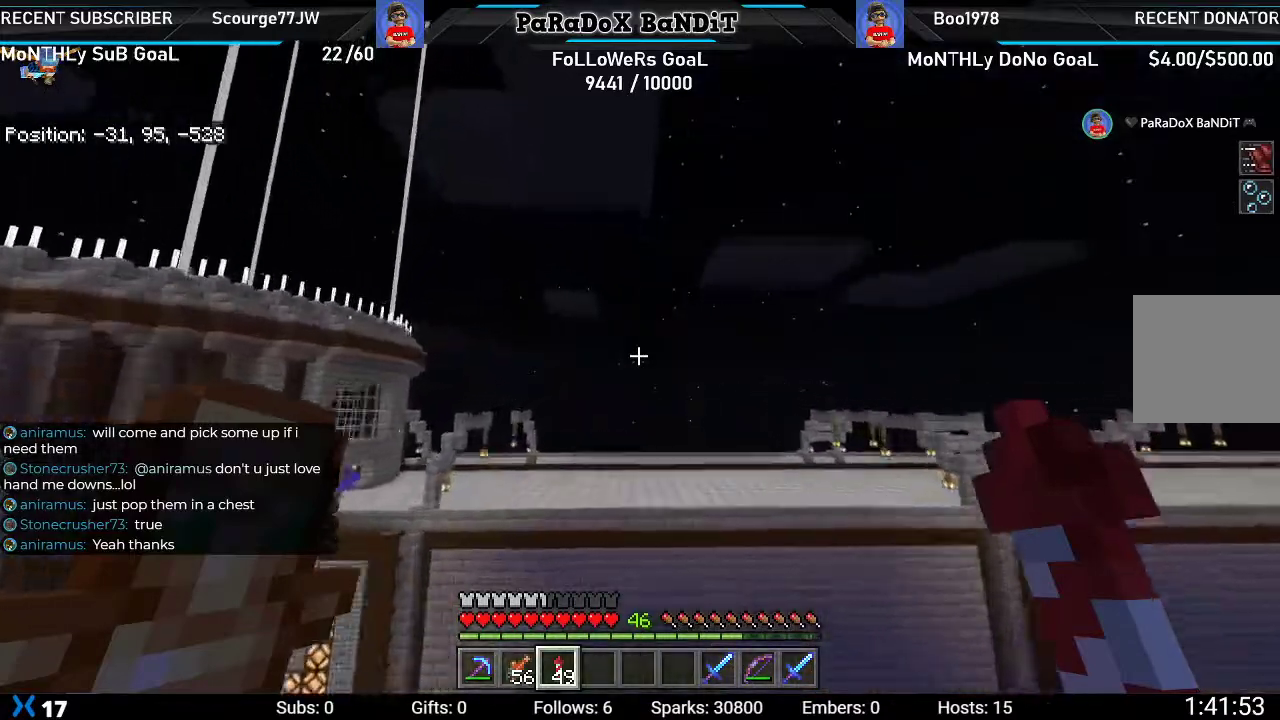
{"buttons": [], "left_stick": "center", "right_stick": "center", "events": []}
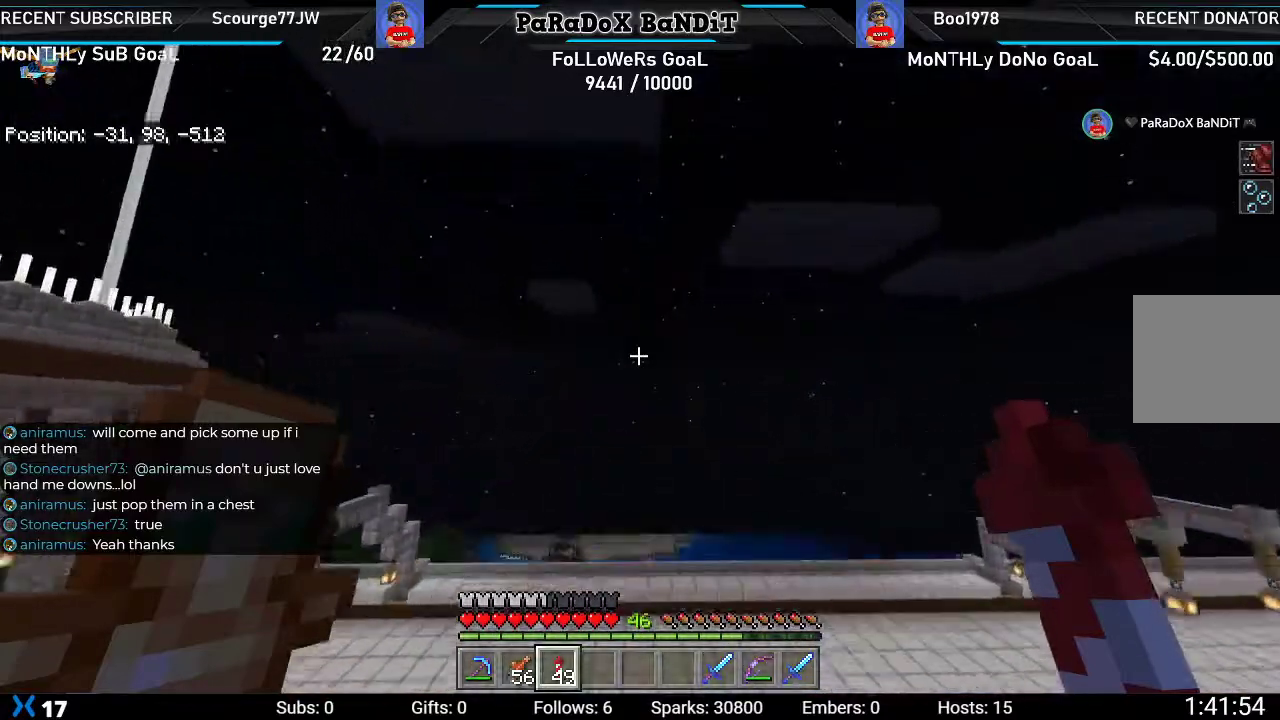
{"buttons": [], "left_stick": "center", "right_stick": "center", "events": [[17, "right_stick", "up"], [233, "right_stick", "center"]]}